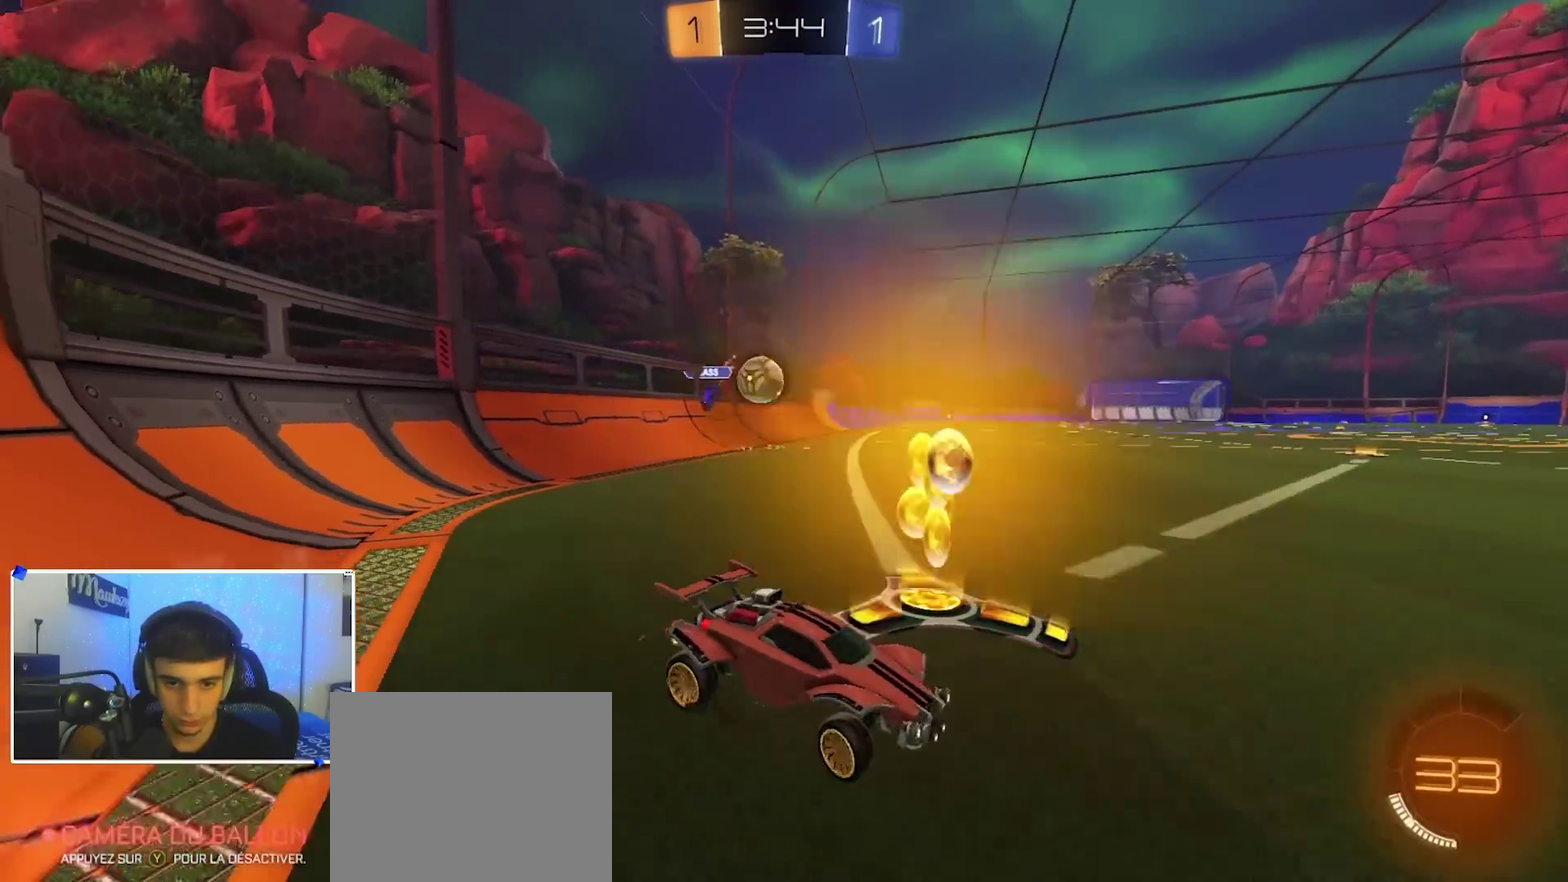
Gameplay with a controller (Xbox layout); each line is a JSON object with the inputs held at the frame after it (dt_ms = milliseconds from this image to that frame). "events" lists button and stick changes between this image and that frame as [ms after this image, input, new state], when the widget could be followed in between.
{"dt_ms": 500, "buttons": ["R2"], "left_stick": "right", "right_stick": "center", "events": [[217, "left_stick", "center"], [267, "left_stick", "left"], [417, "left_stick", "center"], [483, "left_stick", "right"]]}
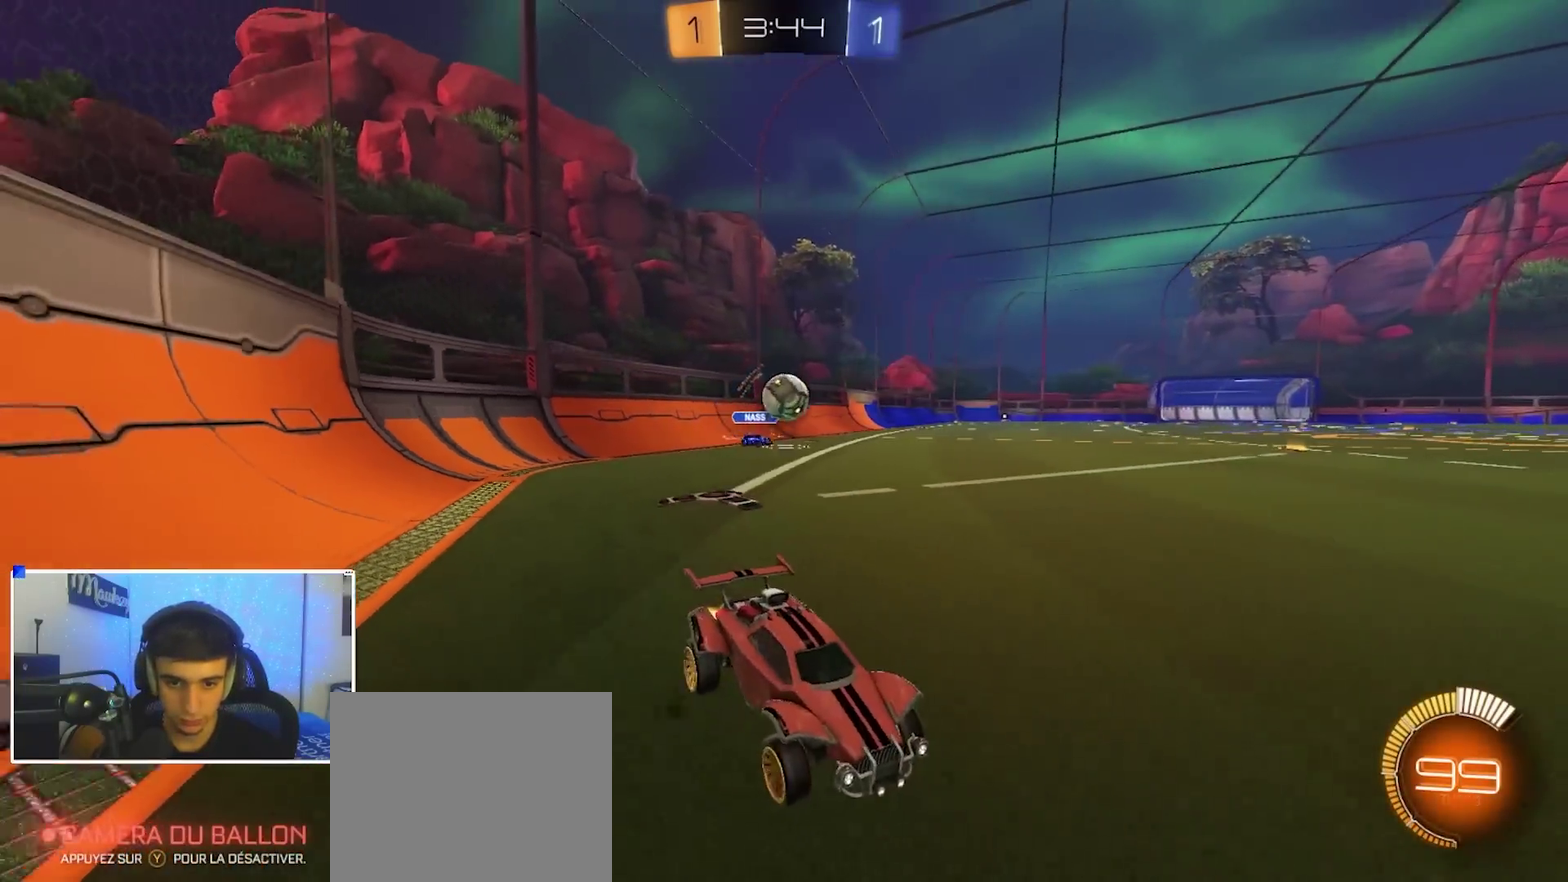
{"dt_ms": 500, "buttons": ["R2"], "left_stick": "center", "right_stick": "center", "events": [[267, "left_stick", "left"], [317, "B", "down"], [467, "B", "up"], [500, "left_stick", "center"]]}
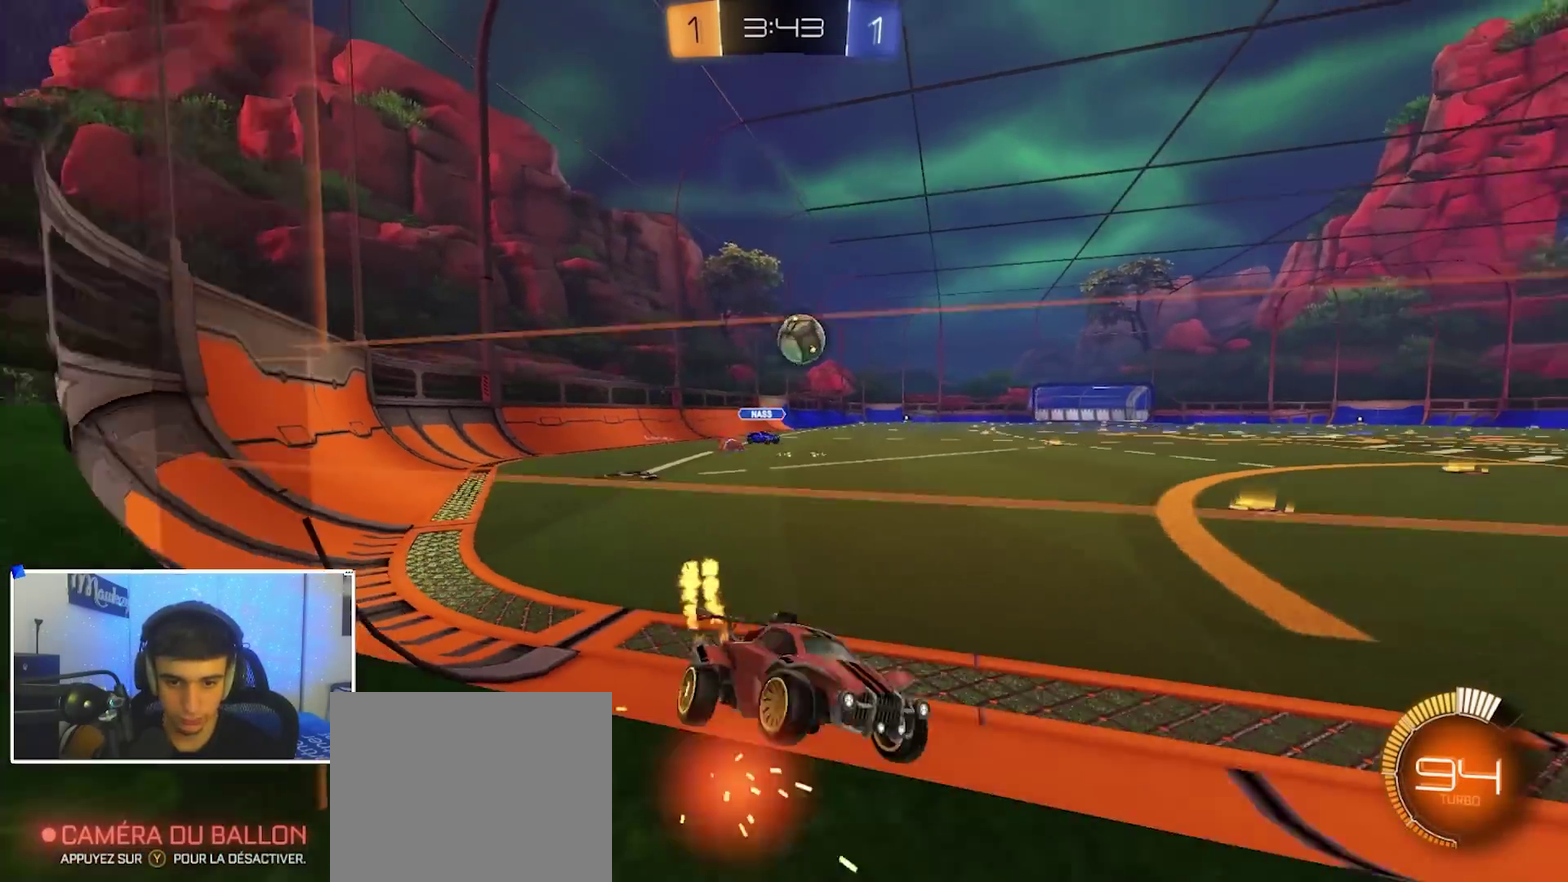
{"dt_ms": 600, "buttons": ["R2"], "left_stick": "center", "right_stick": "center", "events": [[100, "left_stick", "left"], [383, "left_stick", "center"]]}
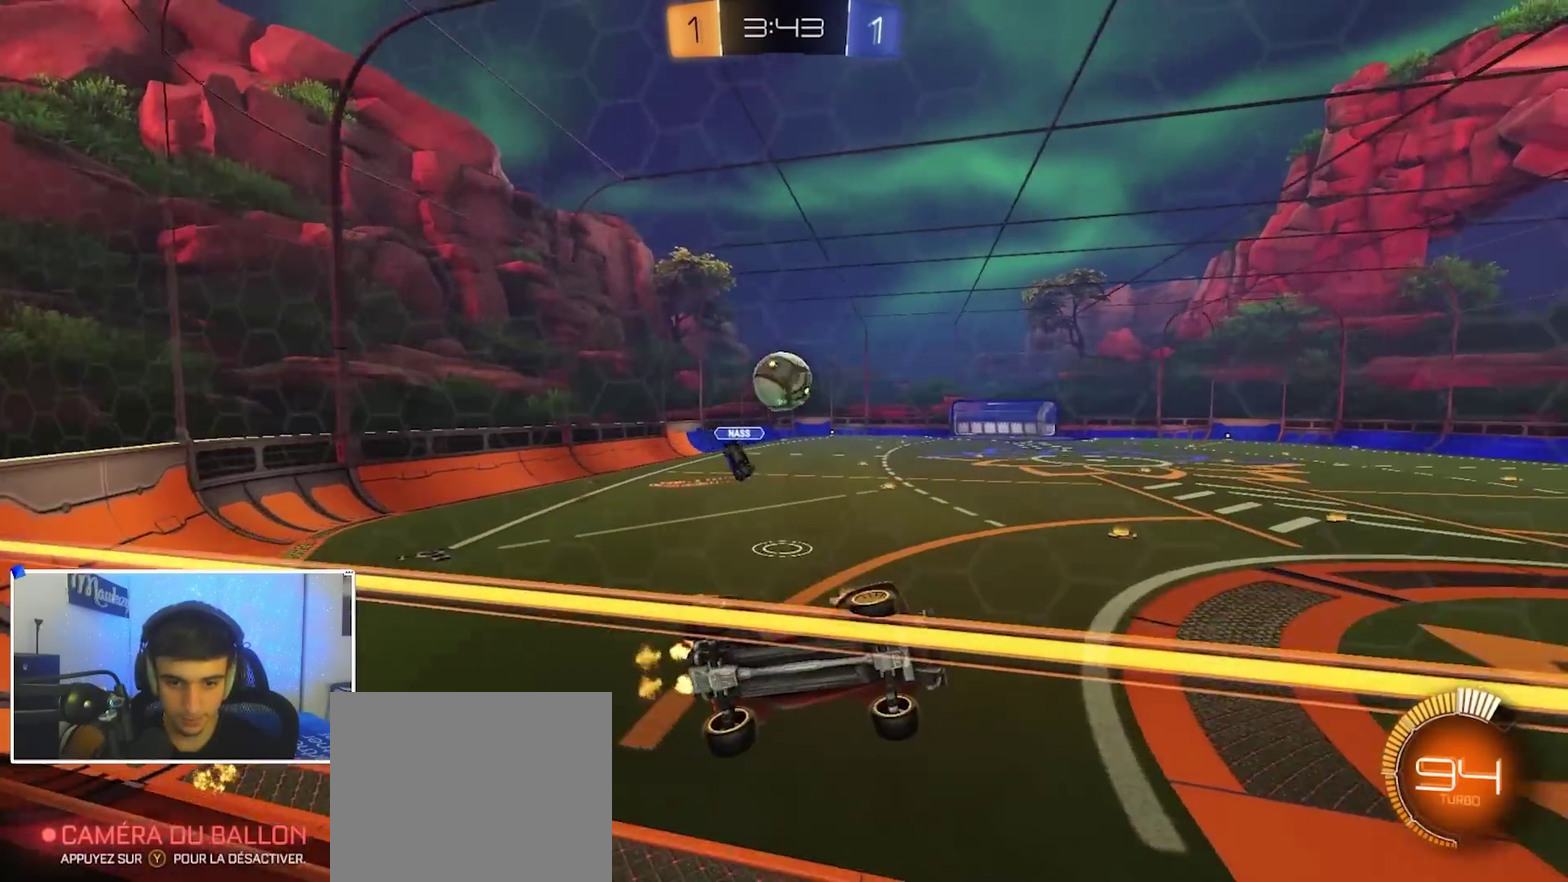
{"dt_ms": 400, "buttons": ["L2", "R1"], "left_stick": "down-right", "right_stick": "center", "events": [[183, "A", "down"], [200, "left_stick", "down-right"], [217, "R2", "up"], [283, "R1", "down"], [283, "left_stick", "right"], [300, "L2", "down"], [350, "A", "up"], [367, "left_stick", "down-right"]]}
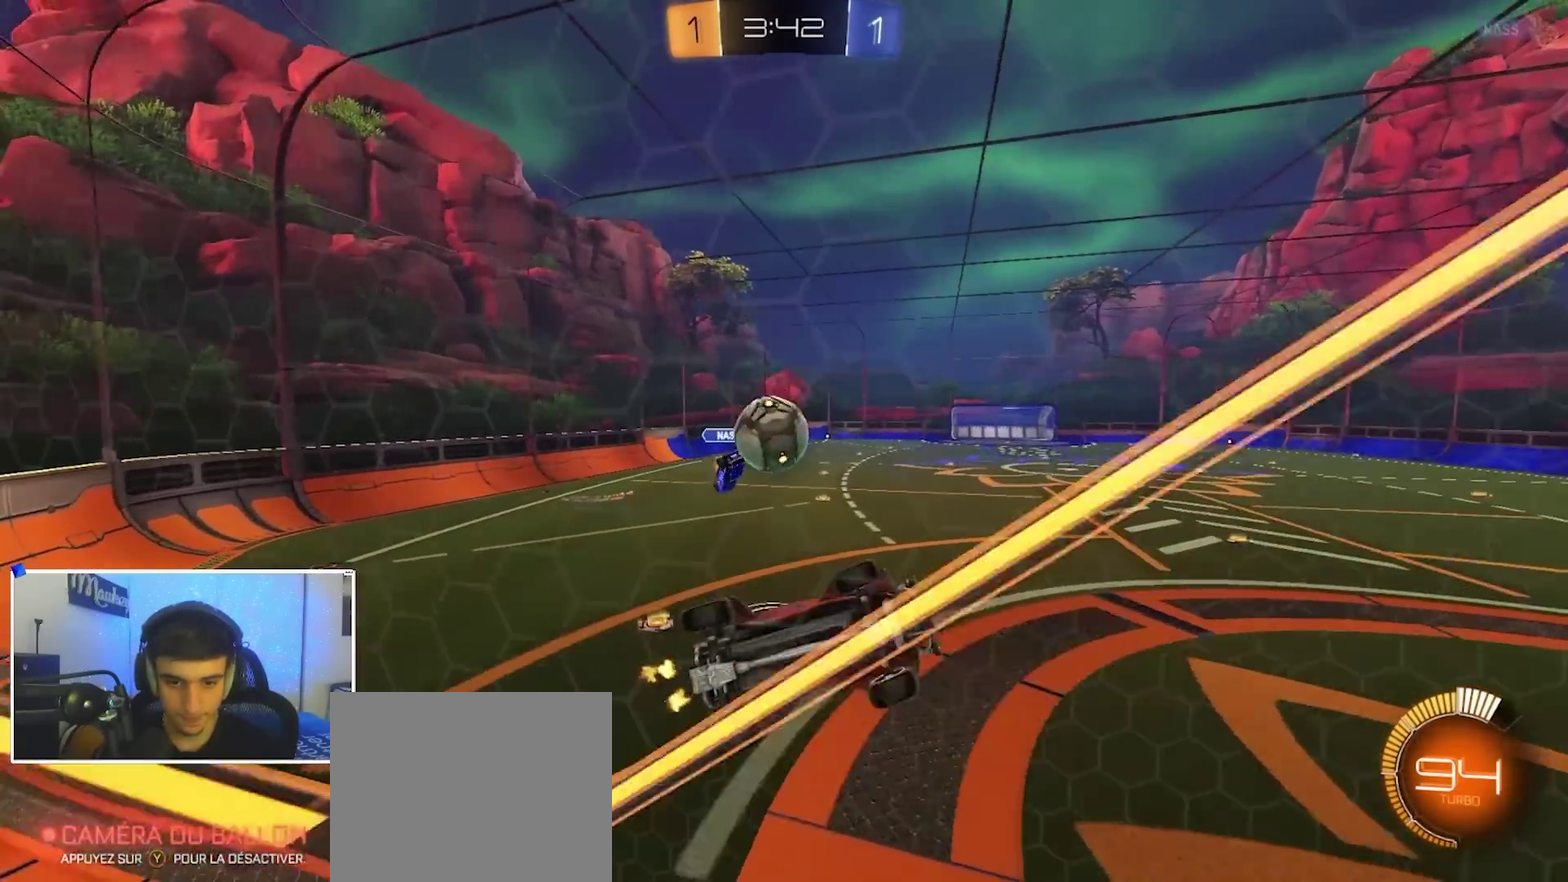
{"dt_ms": 500, "buttons": ["A", "R2"], "left_stick": "up-right", "right_stick": "center", "events": [[17, "R1", "up"], [200, "left_stick", "down"], [250, "left_stick", "center"], [267, "L2", "up"], [317, "R2", "down"], [317, "left_stick", "up"], [383, "left_stick", "up-right"], [433, "A", "down"]]}
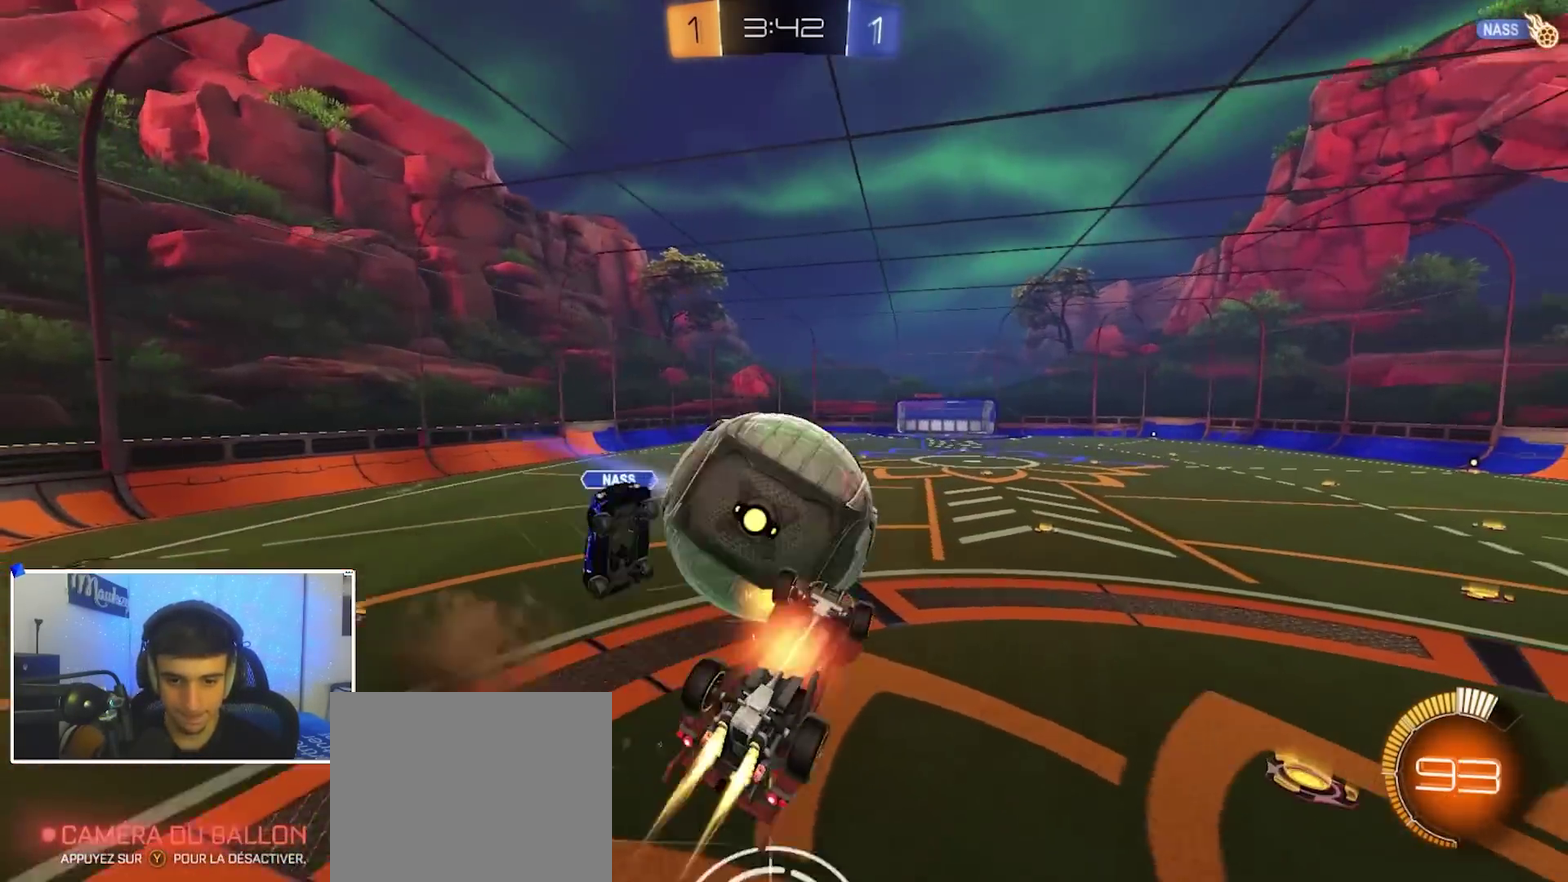
{"dt_ms": 500, "buttons": ["B"], "left_stick": "up-right", "right_stick": "center", "events": [[17, "A", "up"], [33, "R2", "up"], [267, "left_stick", "center"], [400, "left_stick", "up-right"], [467, "B", "down"]]}
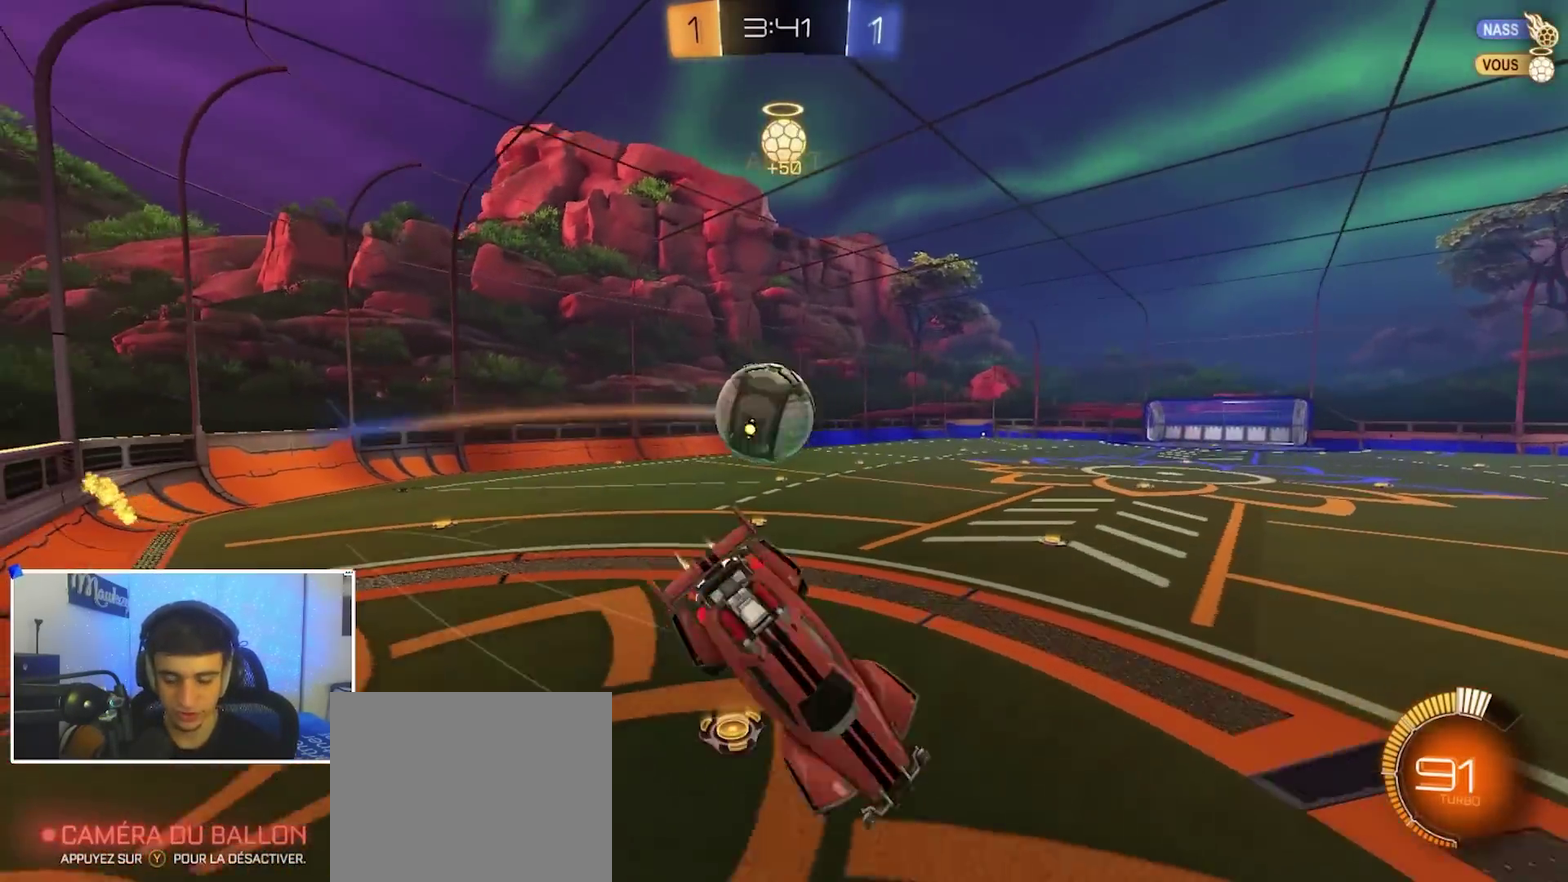
{"dt_ms": 400, "buttons": ["B", "R1"], "left_stick": "down-right", "right_stick": "center", "events": [[33, "left_stick", "right"], [83, "R1", "down"], [200, "left_stick", "down-left"], [283, "left_stick", "down"], [350, "left_stick", "down-right"]]}
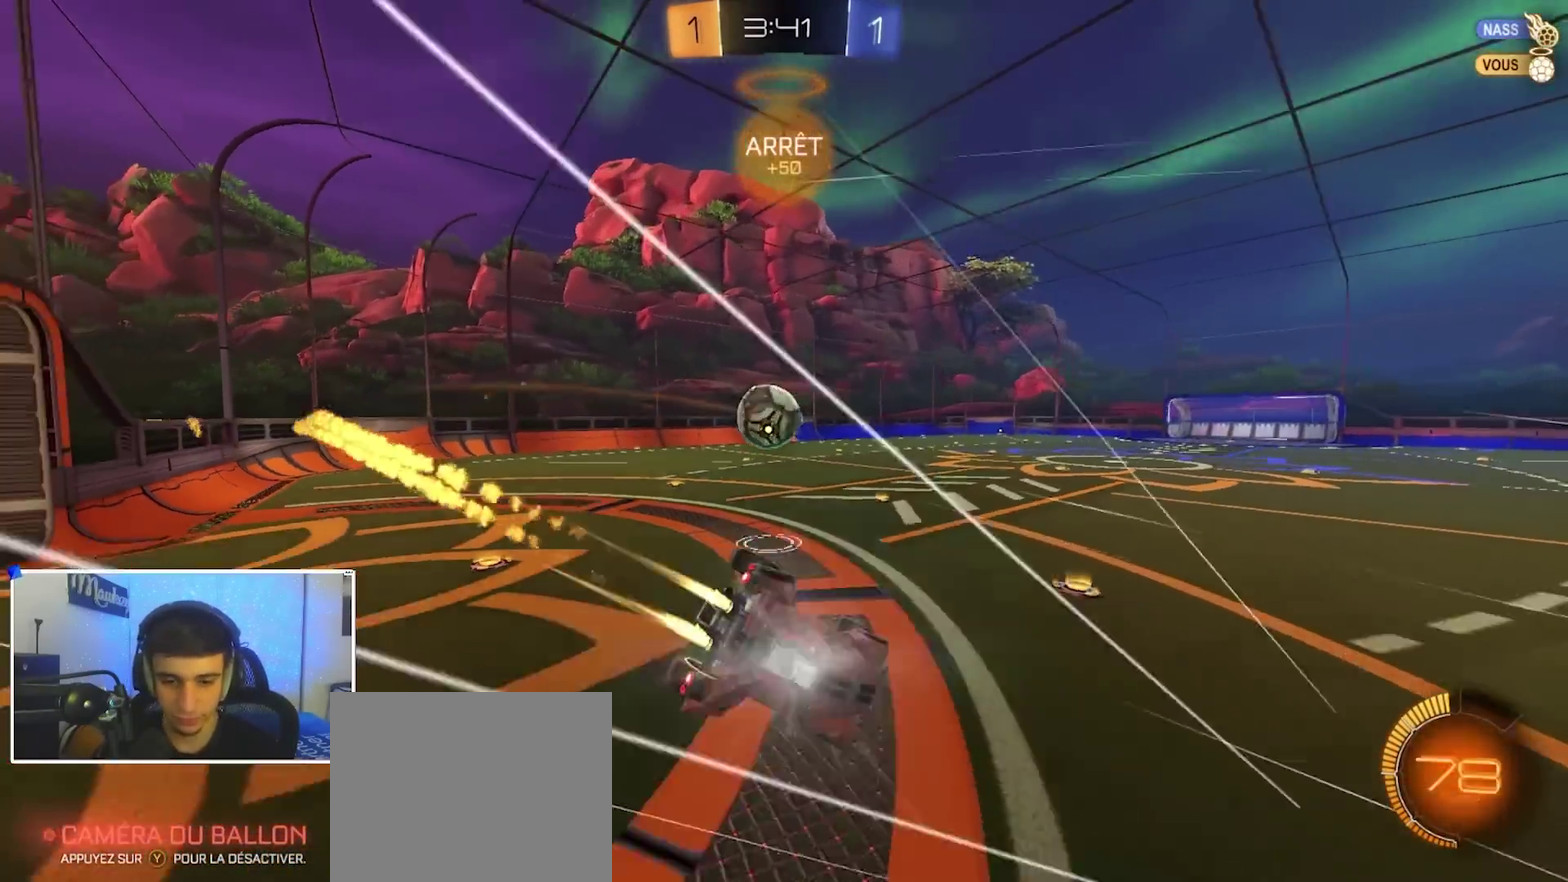
{"dt_ms": 600, "buttons": [], "left_stick": "left", "right_stick": "center", "events": [[133, "B", "up"], [167, "R1", "up"], [183, "B", "down"], [200, "R2", "down"], [400, "left_stick", "down-left"], [450, "left_stick", "left"], [567, "B", "up"], [600, "R2", "up"]]}
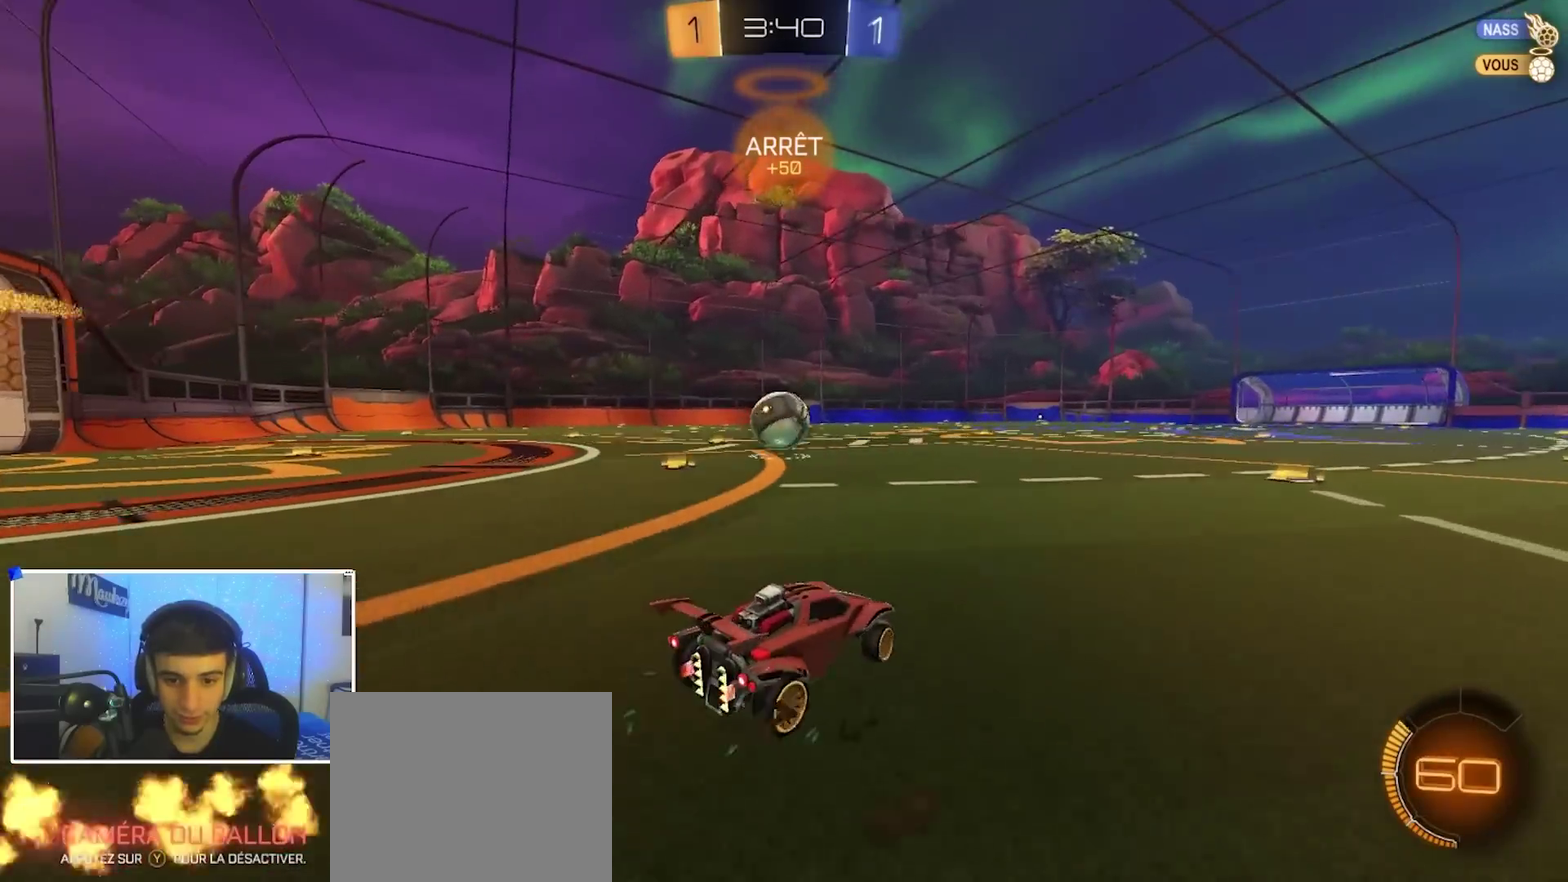
{"dt_ms": 400, "buttons": ["R2"], "left_stick": "right", "right_stick": "center", "events": [[33, "left_stick", "center"], [117, "left_stick", "right"], [133, "R2", "down"], [167, "left_stick", "center"], [317, "left_stick", "right"]]}
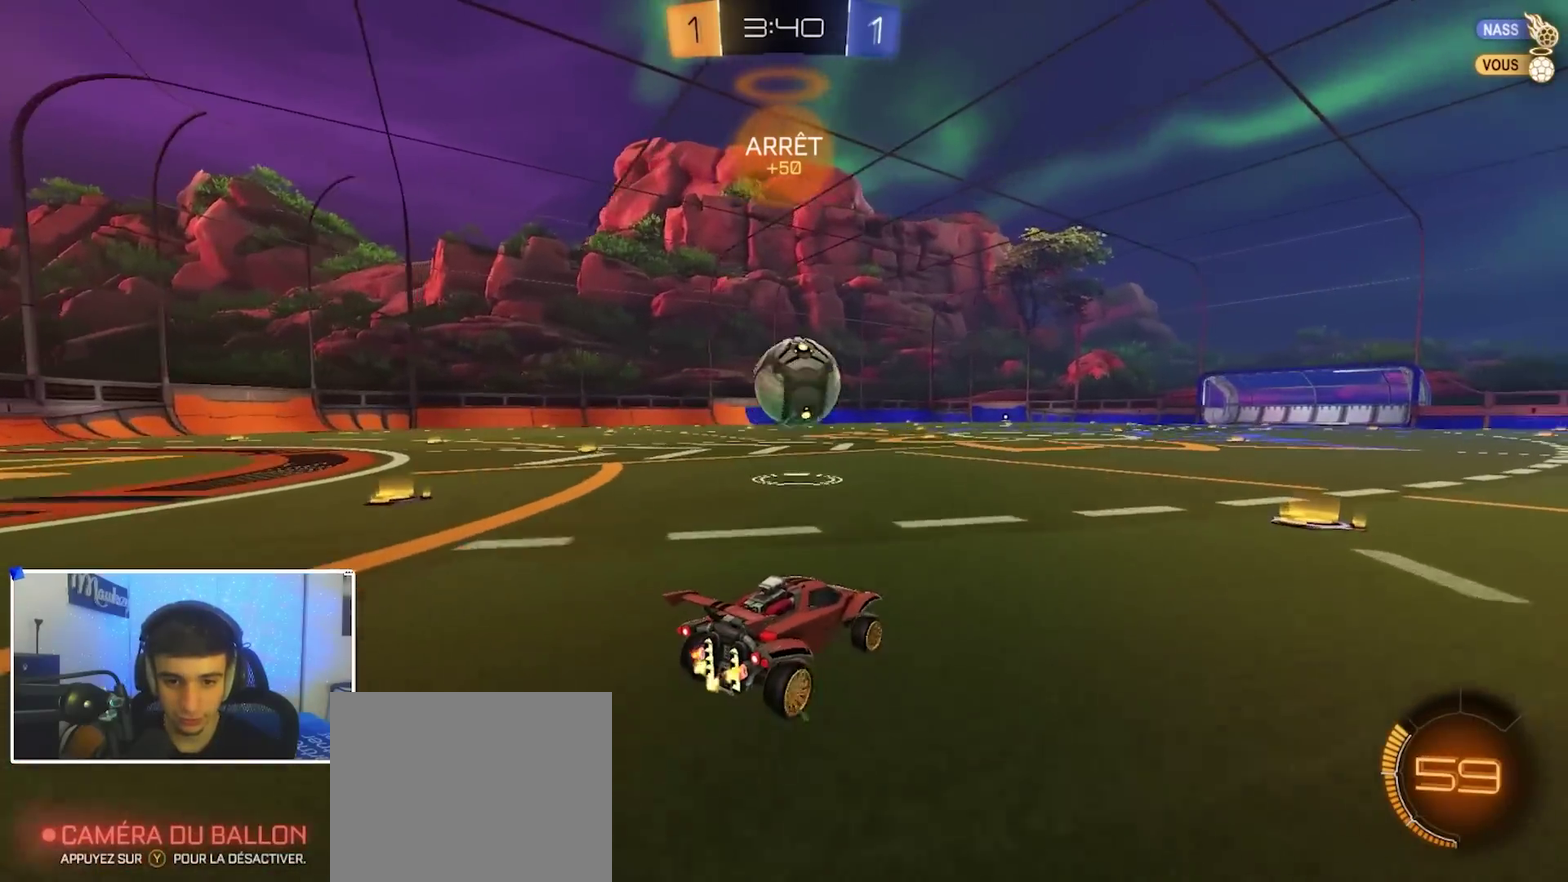
{"dt_ms": 600, "buttons": ["A", "B", "R2"], "left_stick": "down", "right_stick": "center", "events": [[67, "left_stick", "left"], [117, "A", "down"], [200, "left_stick", "center"], [283, "A", "up"], [367, "left_stick", "up-right"], [483, "B", "down"], [500, "A", "down"], [567, "left_stick", "down"]]}
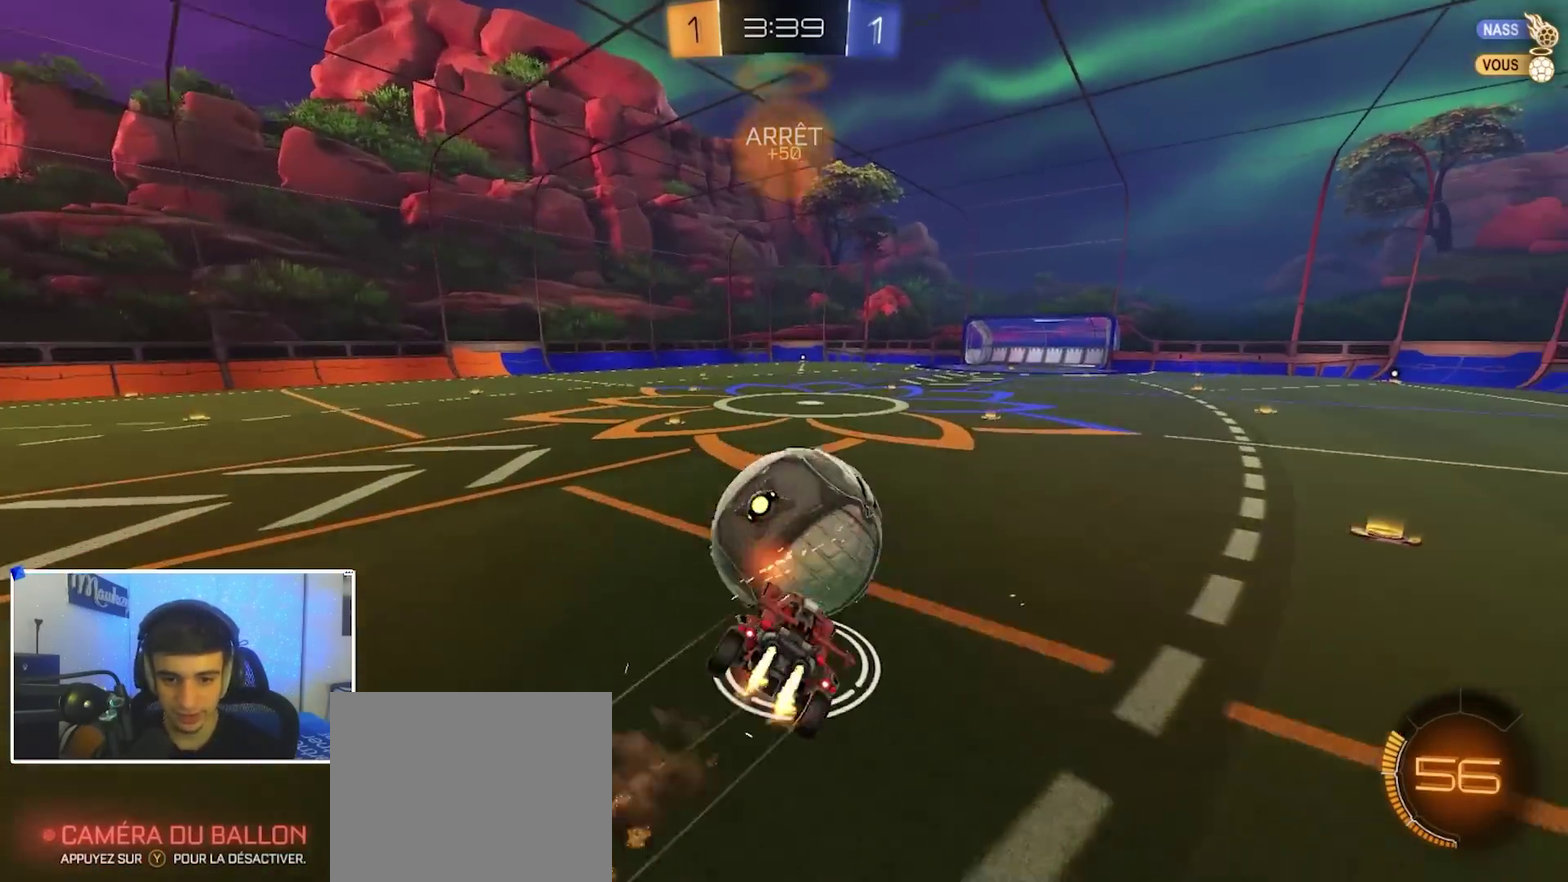
{"dt_ms": 300, "buttons": ["B", "R2"], "left_stick": "down-right", "right_stick": "center", "events": [[33, "left_stick", "down-left"], [67, "A", "up"], [233, "left_stick", "down-right"]]}
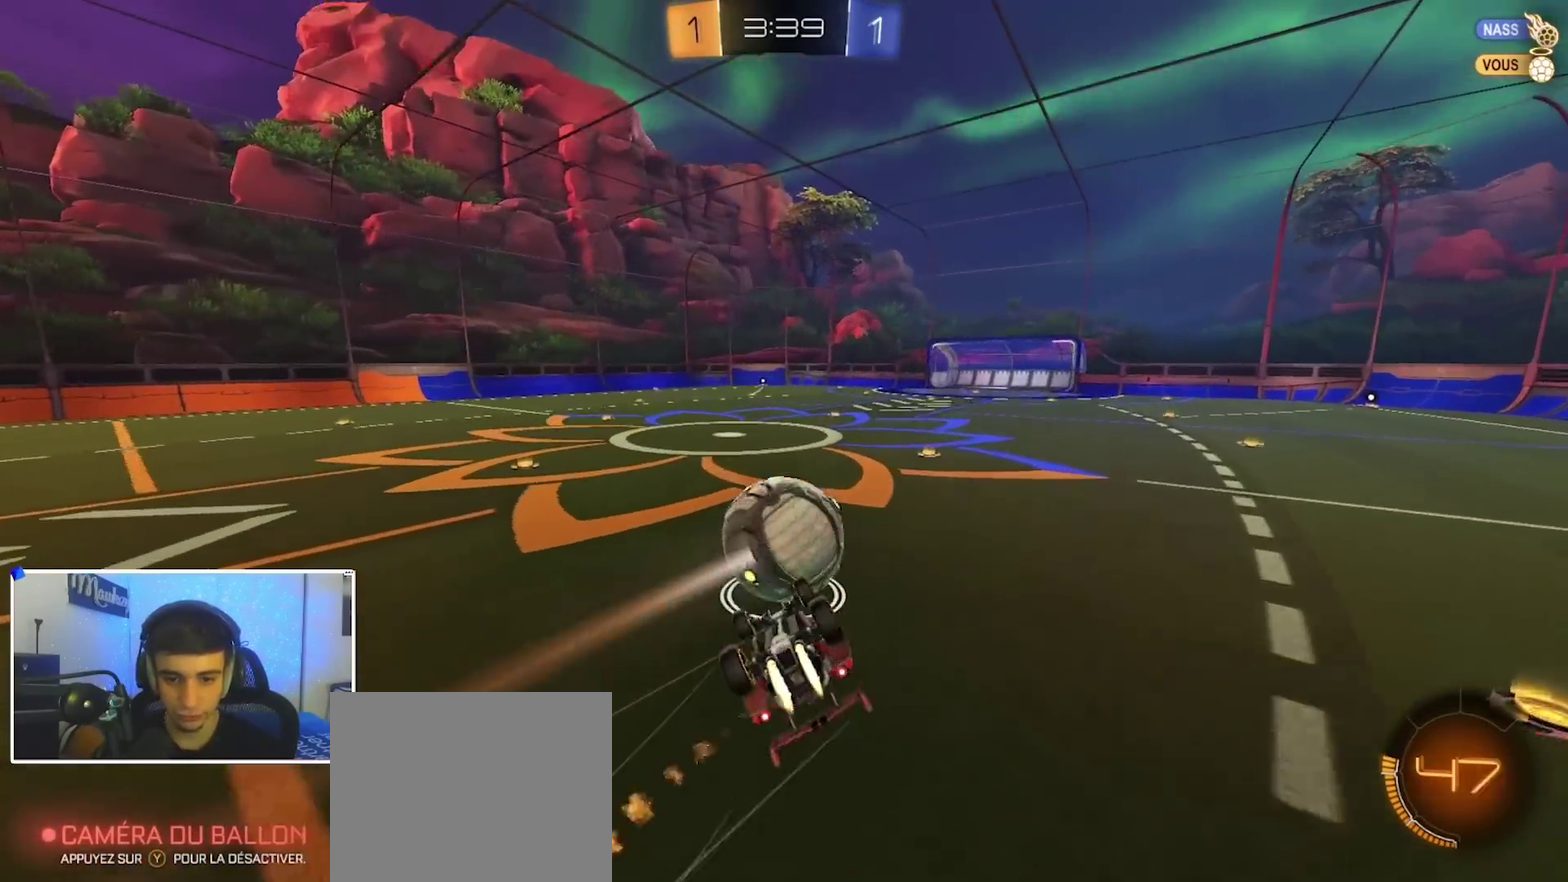
{"dt_ms": 800, "buttons": ["R2"], "left_stick": "center", "right_stick": "center", "events": [[50, "left_stick", "down"], [83, "L1", "down"], [300, "left_stick", "down-right"], [417, "L1", "up"], [433, "B", "up"], [533, "left_stick", "center"]]}
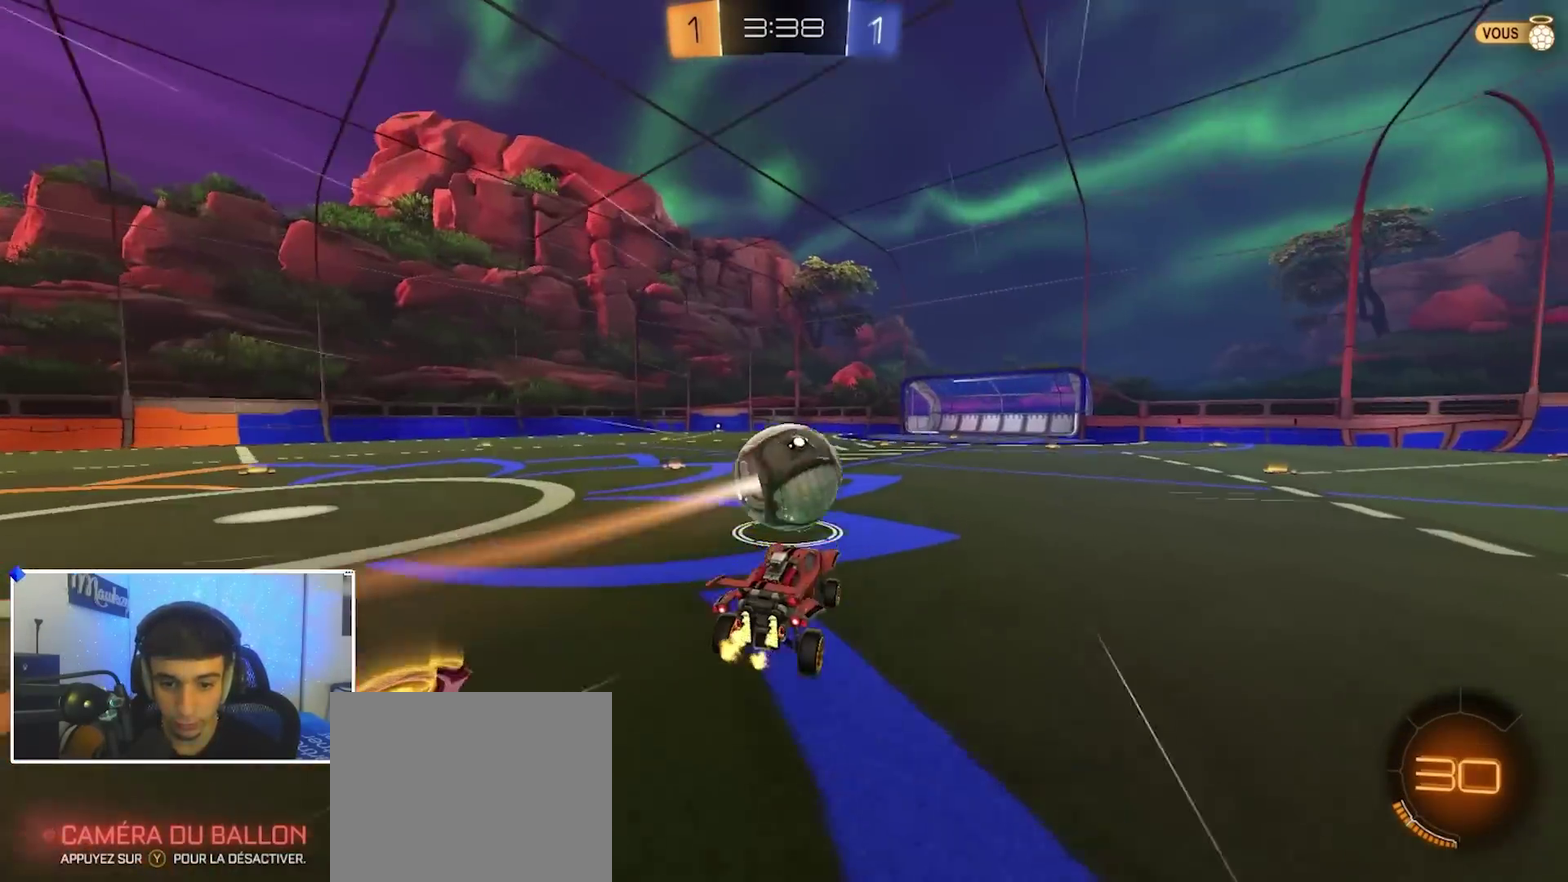
{"dt_ms": 400, "buttons": ["R2"], "left_stick": "center", "right_stick": "center", "events": [[200, "B", "down"], [283, "B", "up"]]}
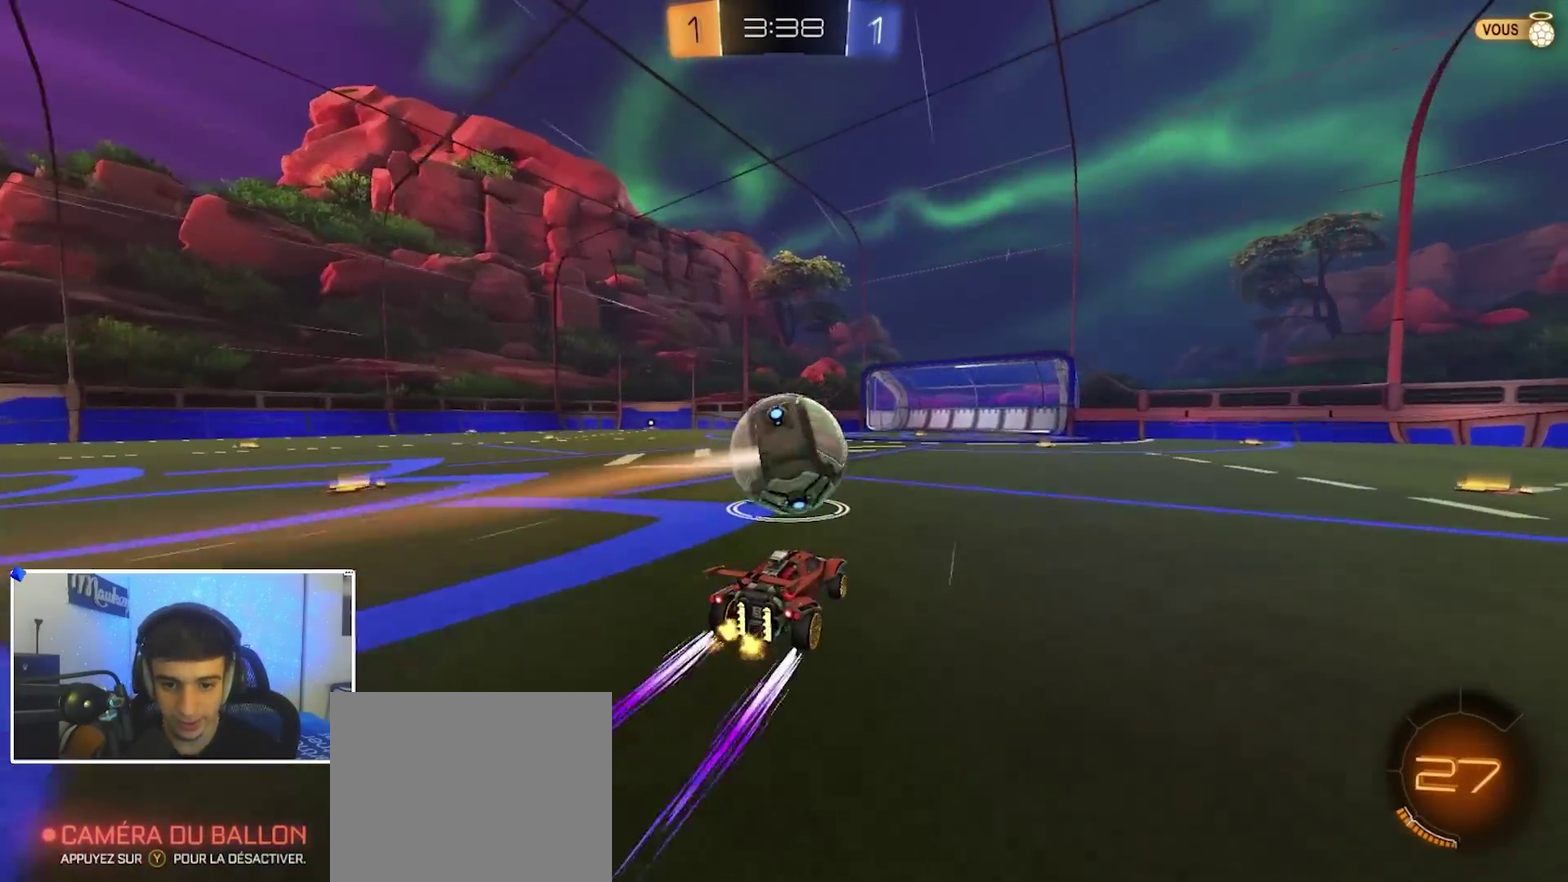
{"dt_ms": 500, "buttons": ["R2"], "left_stick": "down-right", "right_stick": "center", "events": [[50, "R3", "down"], [133, "R3", "up"], [367, "left_stick", "left"], [500, "left_stick", "down-right"]]}
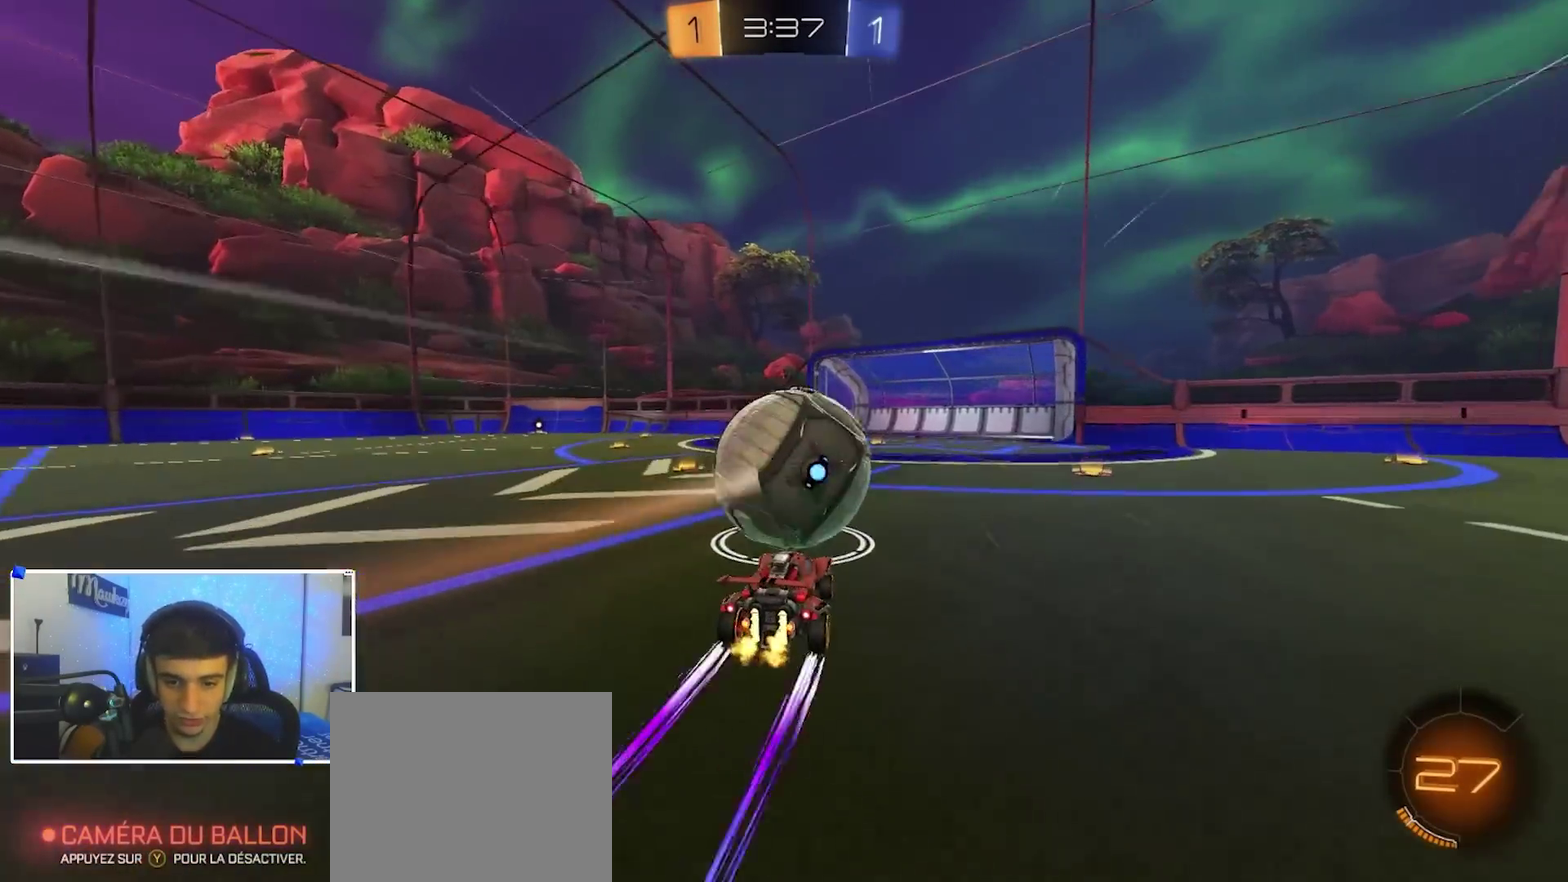
{"dt_ms": 500, "buttons": ["R2"], "left_stick": "center", "right_stick": "center", "events": [[83, "left_stick", "center"], [167, "B", "down"], [250, "B", "up"]]}
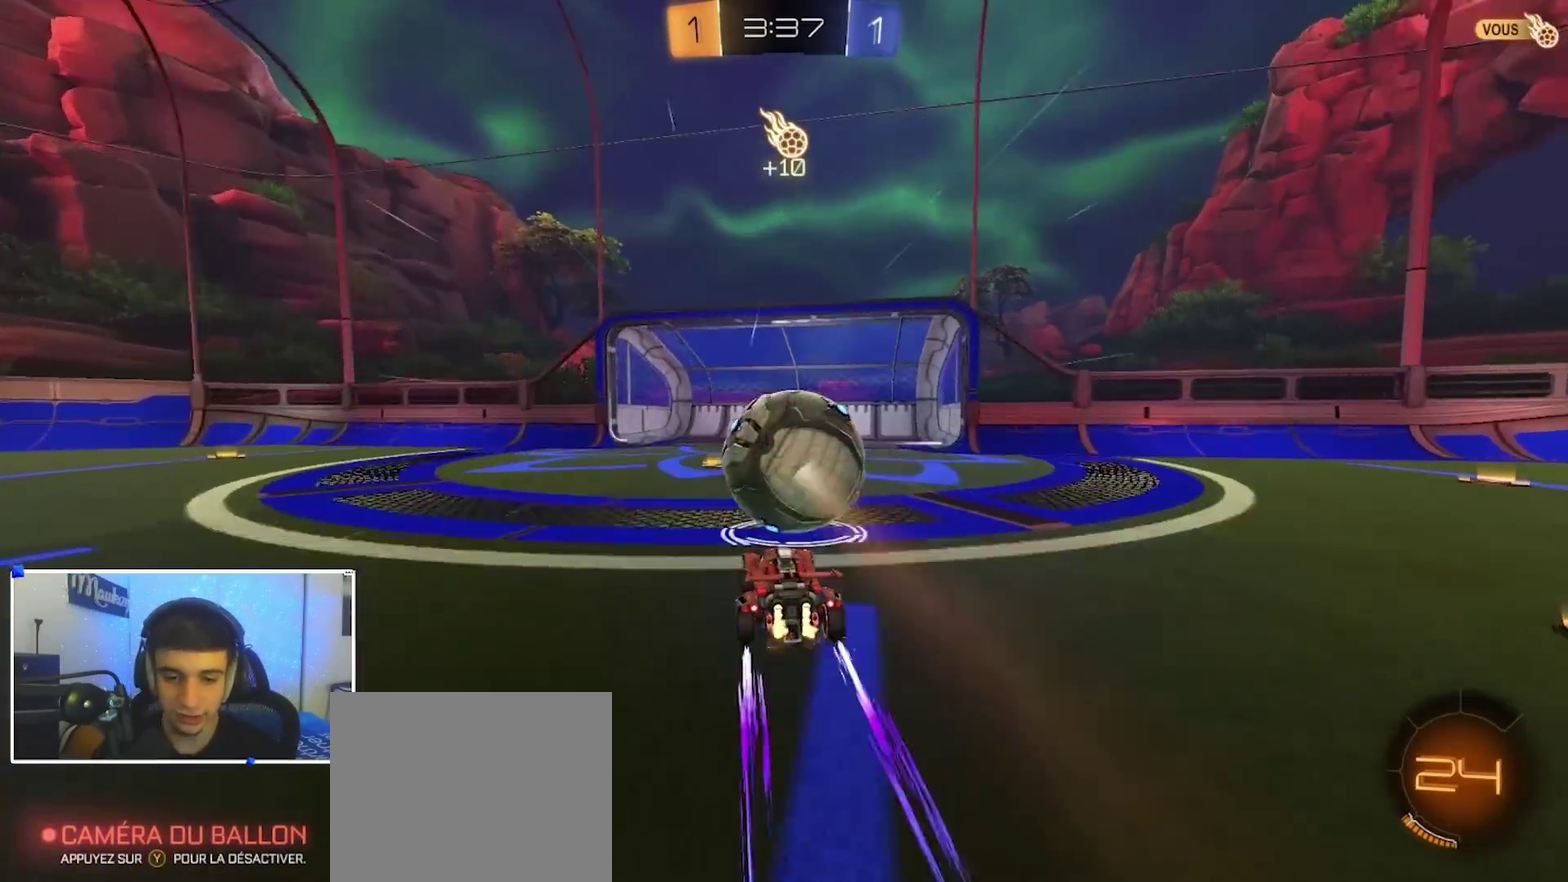
{"dt_ms": 700, "buttons": ["A", "B", "R1"], "left_stick": "left", "right_stick": "center", "events": [[67, "left_stick", "left"], [233, "X", "down"], [300, "X", "up"], [500, "B", "down"], [550, "R2", "up"], [567, "A", "down"], [617, "R1", "down"], [633, "A", "up"], [683, "A", "down"]]}
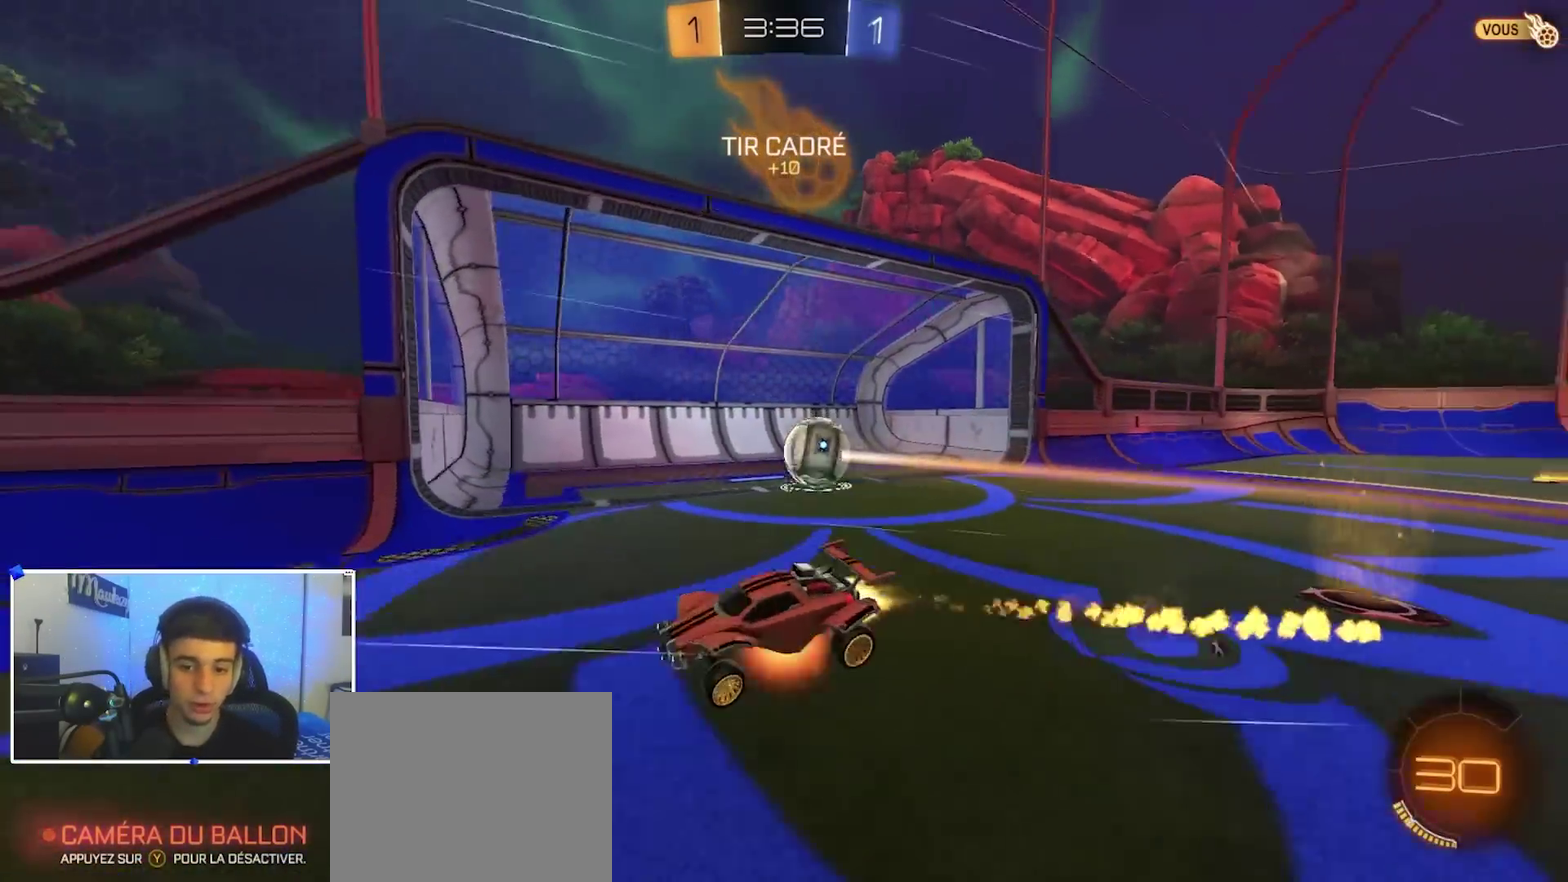
{"dt_ms": 300, "buttons": ["Y", "R1"], "left_stick": "center", "right_stick": "center", "events": [[133, "A", "up"], [250, "left_stick", "center"], [267, "B", "up"], [267, "Y", "down"]]}
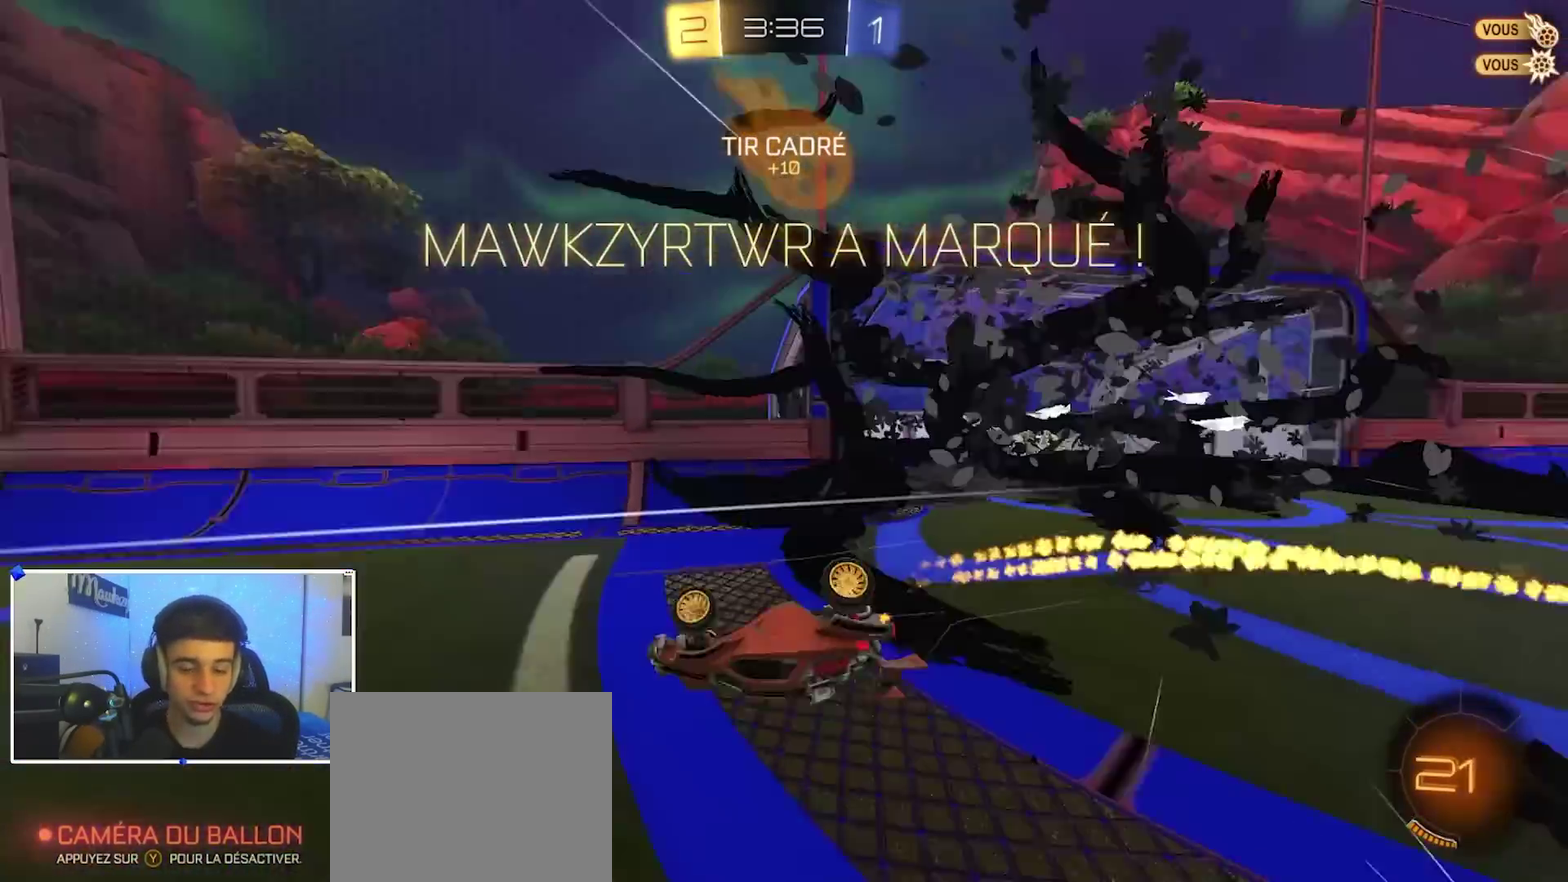
{"dt_ms": 500, "buttons": ["R1"], "left_stick": "center", "right_stick": "center", "events": [[50, "Y", "up"]]}
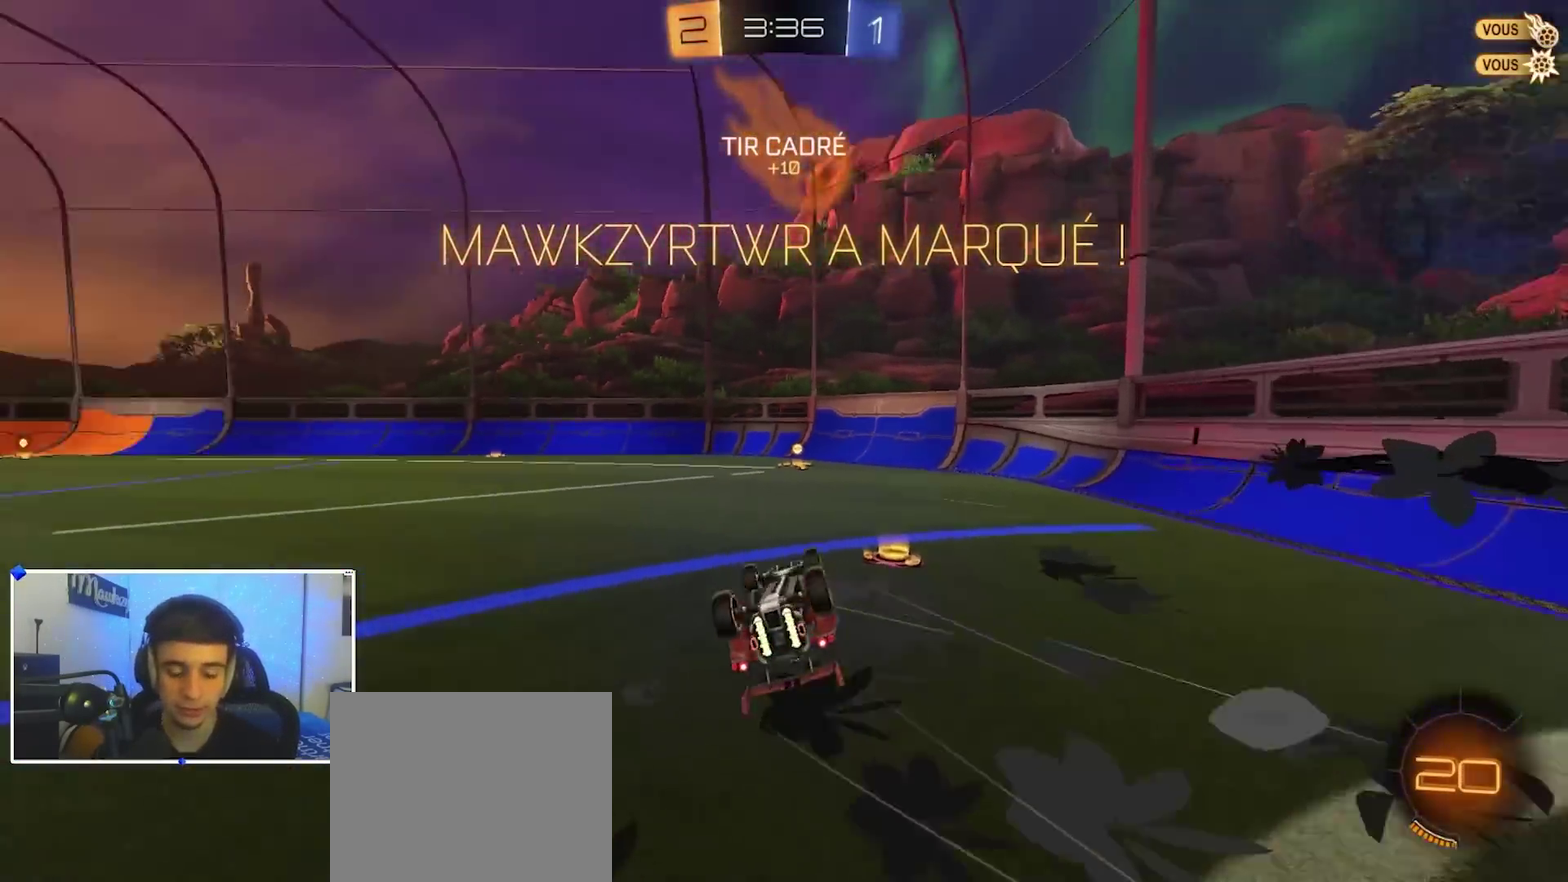
{"dt_ms": 500, "buttons": [], "left_stick": "center", "right_stick": "center", "events": [[33, "R1", "up"], [283, "SELECT", "down"], [417, "SELECT", "up"]]}